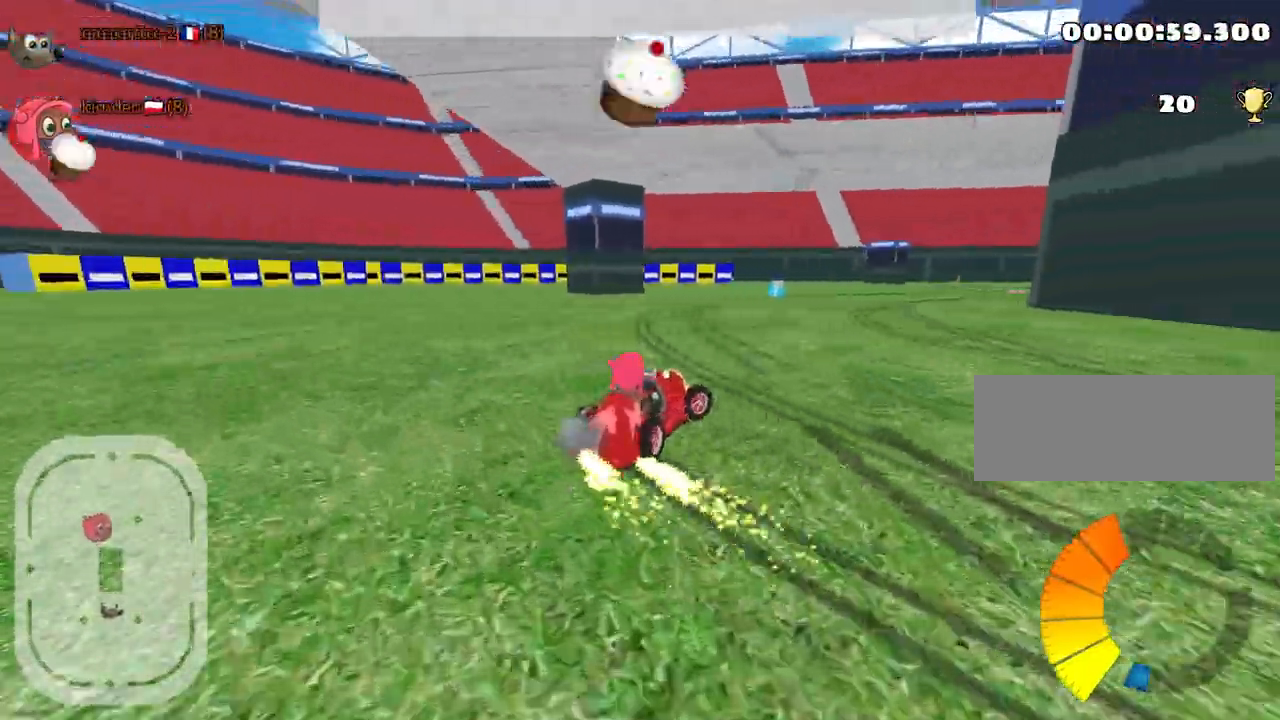
Gameplay with keyboard; each line is a JSON object with the keys held at the frame after it. "events" lists presses ("down") and releases ("up") of "down", "fire", "left", "look", "nitro", "rescue", "right", "skid" and "up" between this image and that frame as [ms after this image, input, new state], when the widget could be followed in between. No other keys are recorded. Mouse input is not recorded. Key names are as the overlay labels them; some are game actions (e.g. jump) rather than physical keys.
{"keys": ["up"], "events": [[400, "right", "up"]]}
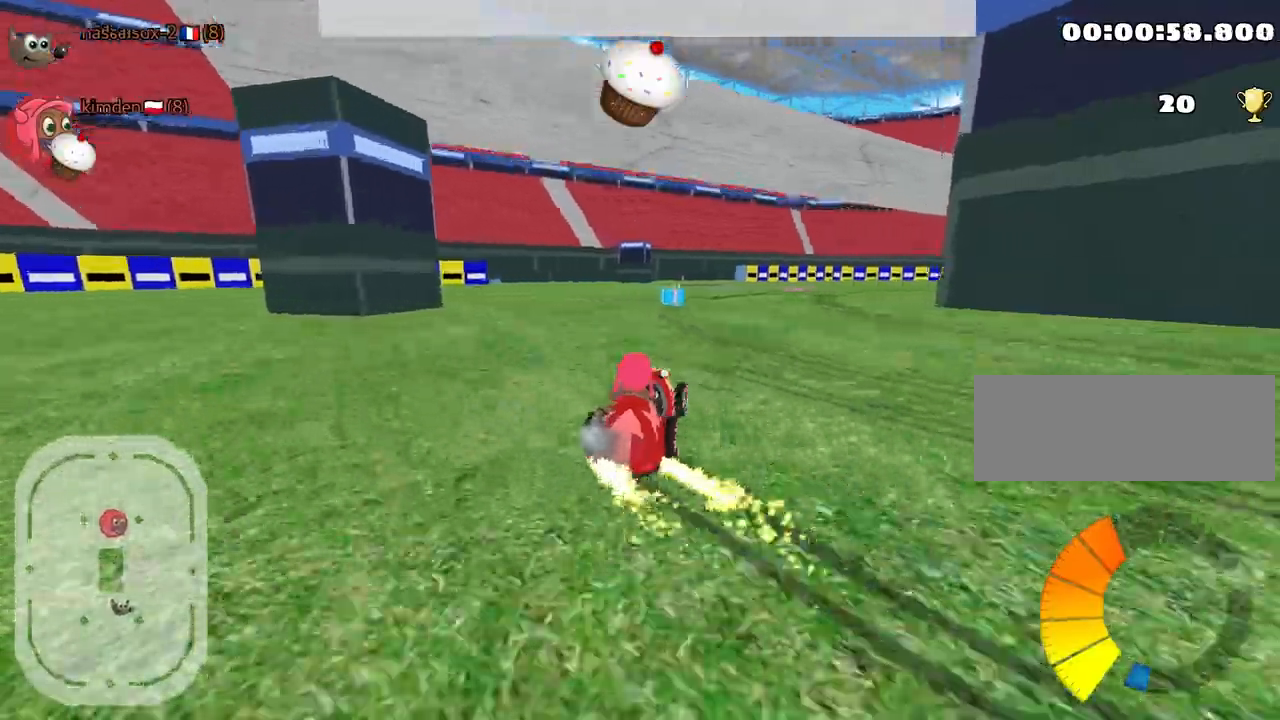
{"keys": ["up"], "events": [[34, "left", "down"], [267, "left", "up"], [284, "nitro", "down"], [417, "nitro", "up"]]}
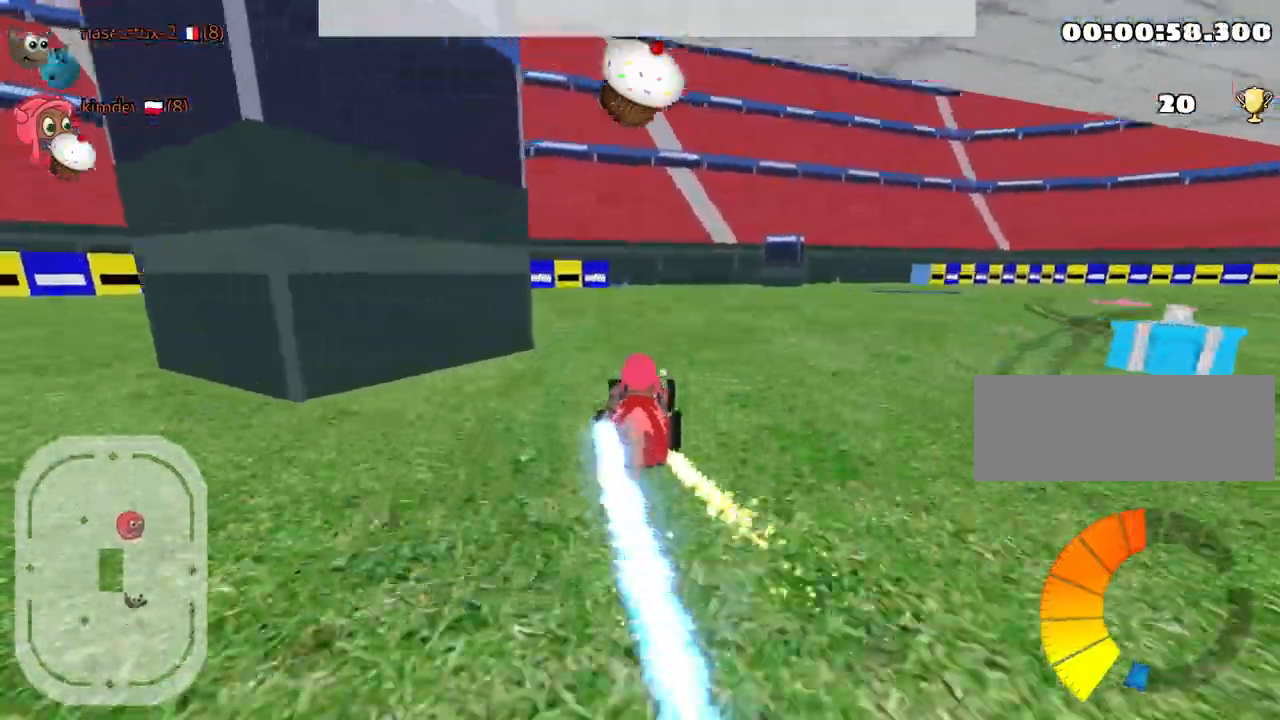
{"keys": ["up"], "events": [[50, "right", "down"], [417, "right", "up"]]}
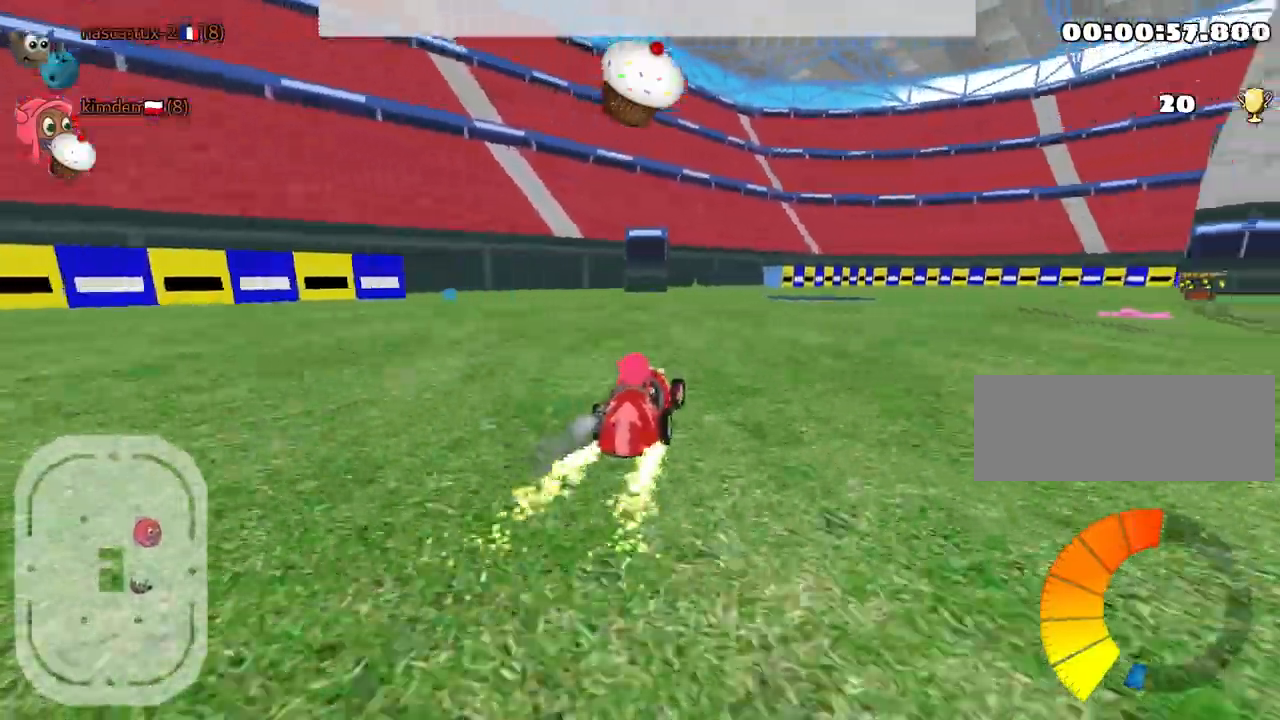
{"keys": ["left", "up"], "events": [[17, "left", "down"], [200, "left", "up"], [284, "left", "down"]]}
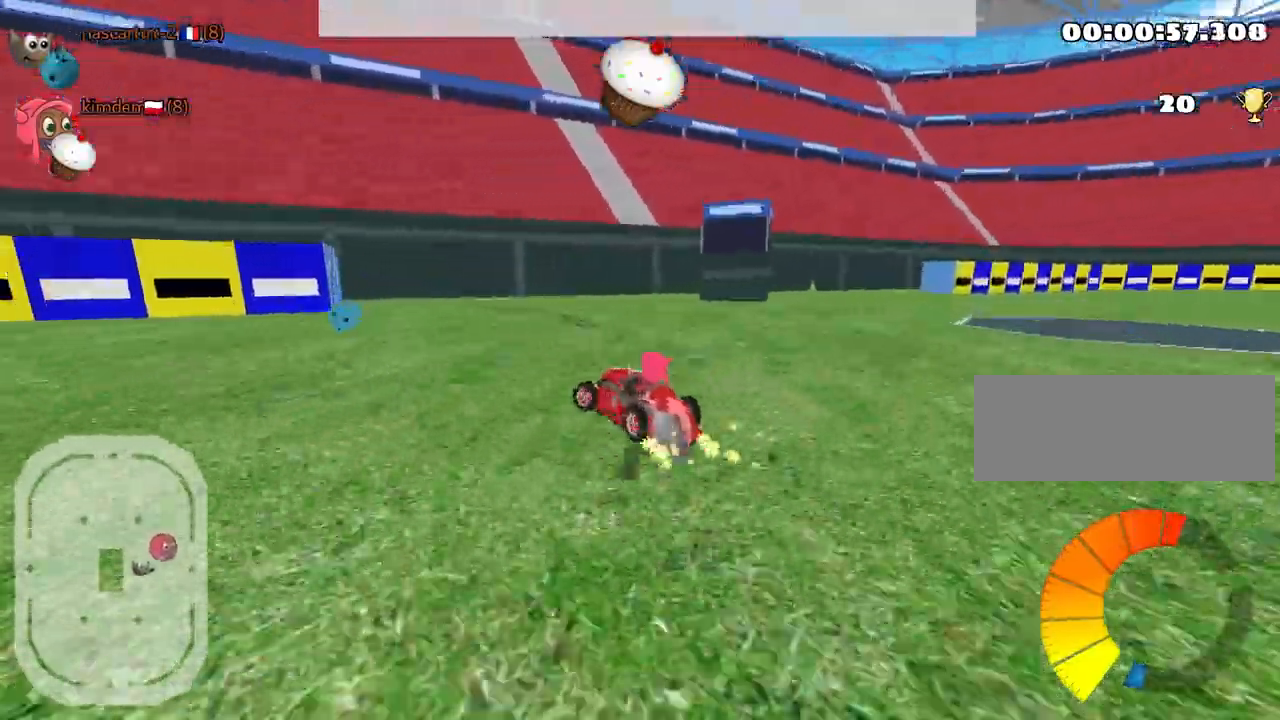
{"keys": ["left", "up"], "events": []}
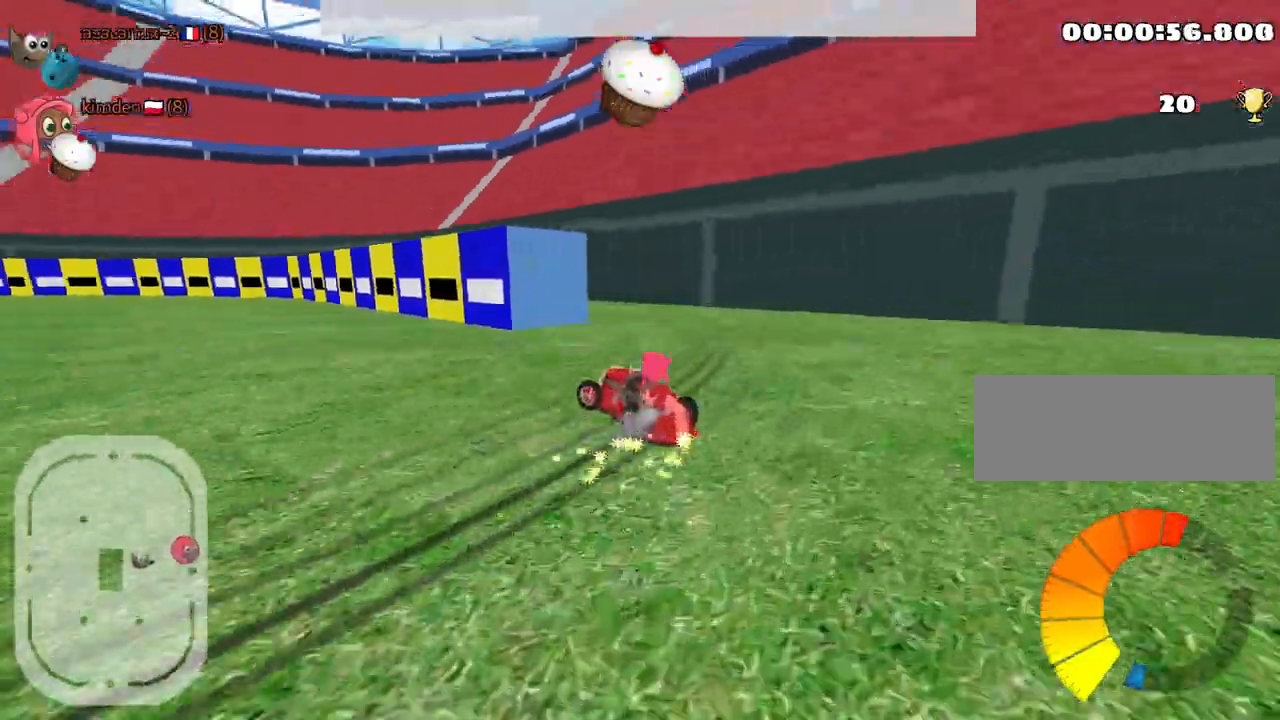
{"keys": ["up"], "events": [[417, "left", "up"]]}
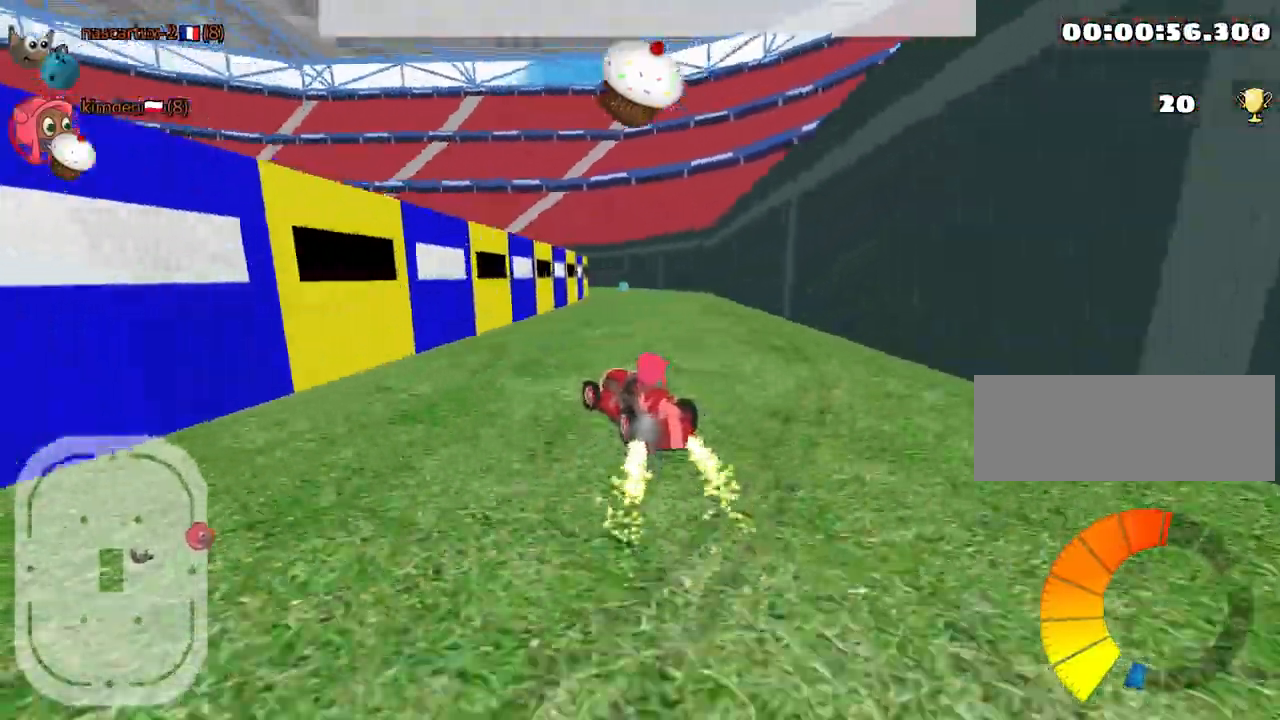
{"keys": ["up"], "events": [[17, "right", "down"], [300, "right", "up"], [350, "nitro", "down"], [467, "nitro", "up"]]}
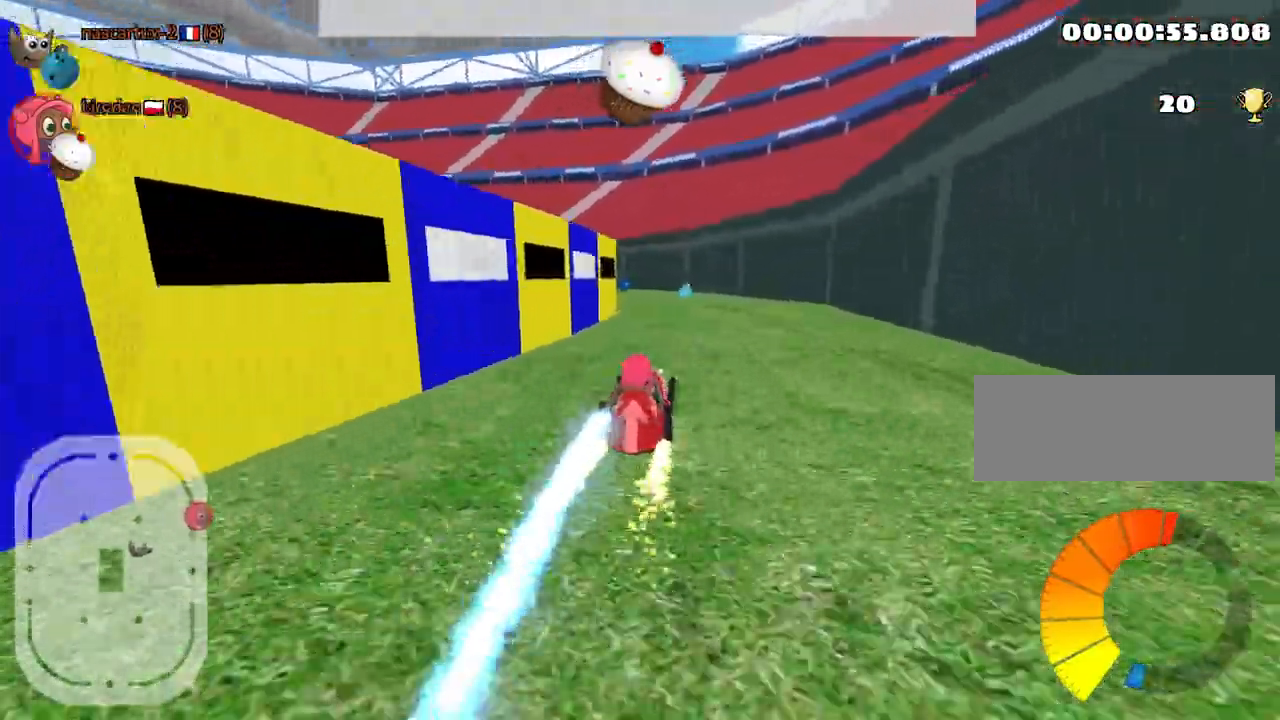
{"keys": ["up"], "events": [[150, "left", "down"], [317, "left", "up"]]}
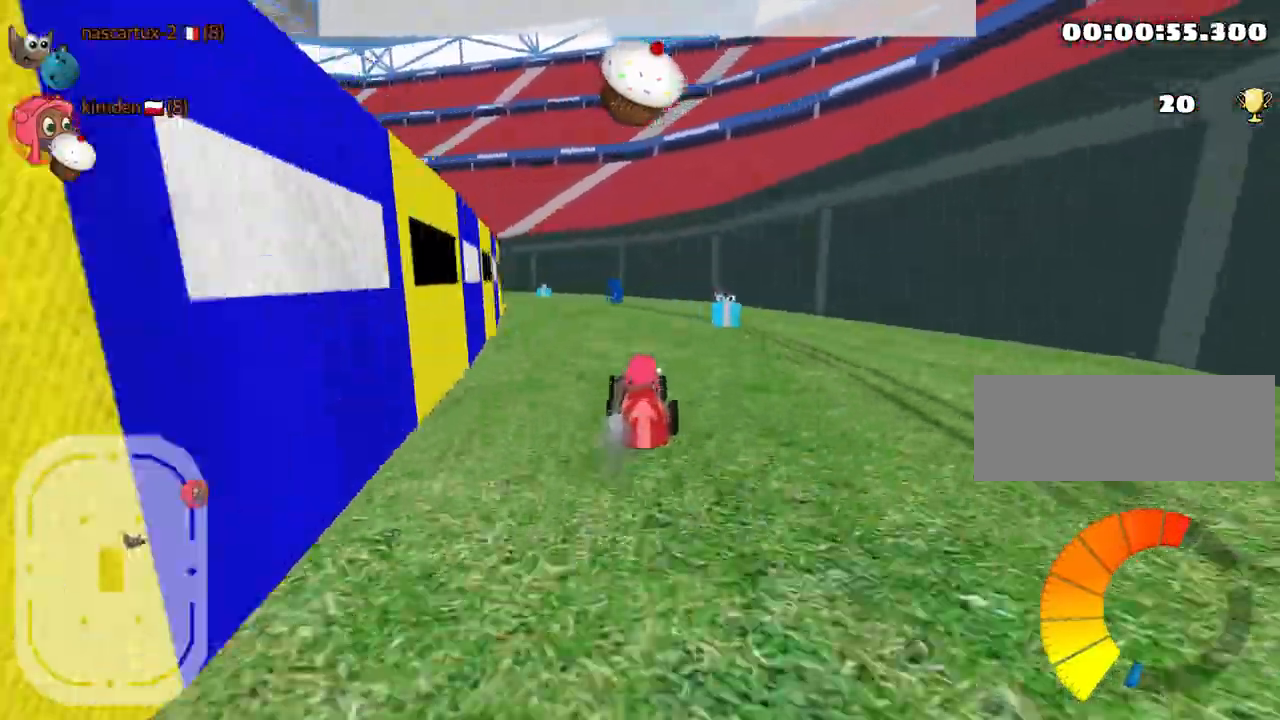
{"keys": ["left", "up"], "events": [[417, "left", "down"]]}
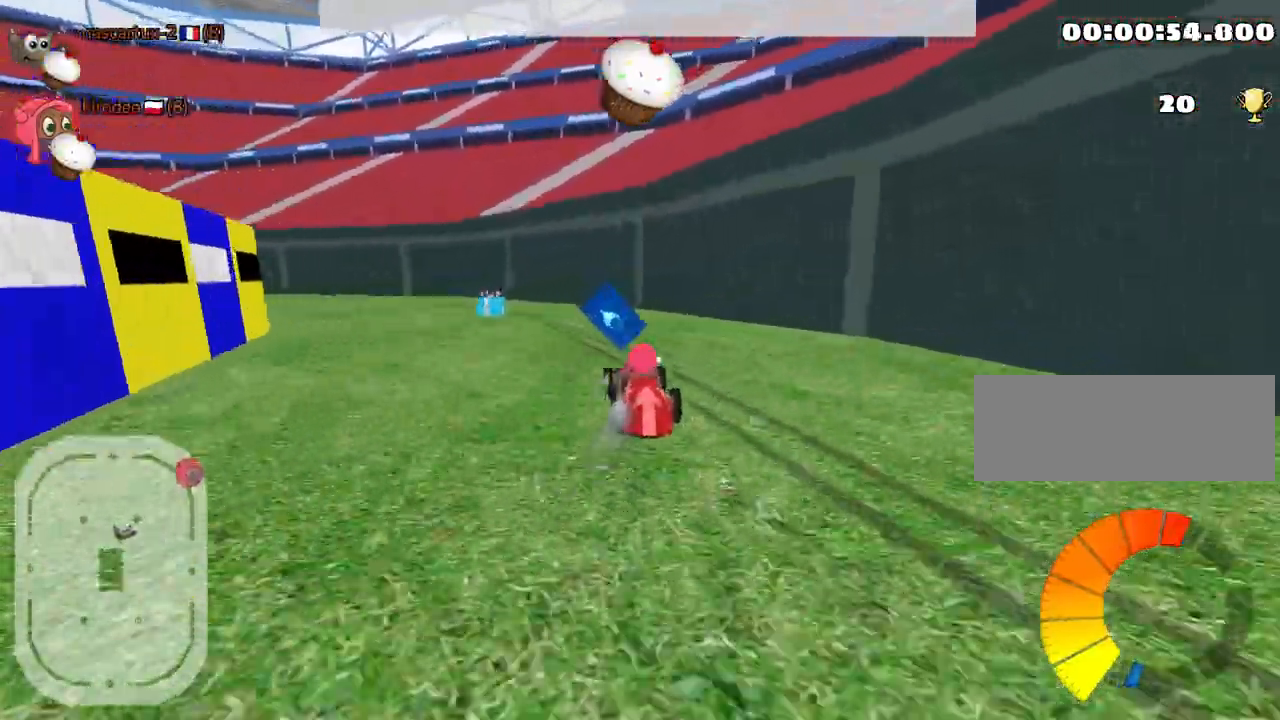
{"keys": ["left", "up"], "events": [[217, "left", "up"], [234, "right", "down"], [350, "left", "down"], [417, "right", "up"]]}
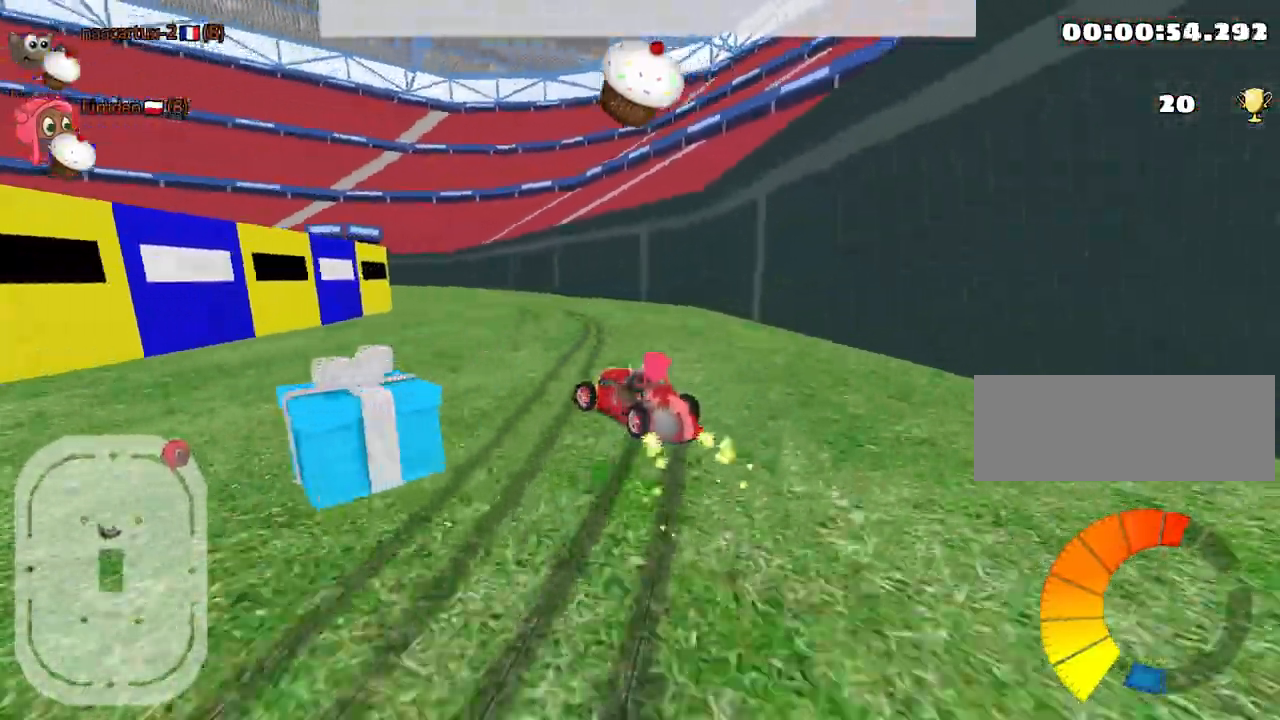
{"keys": ["left", "up"], "events": [[117, "right", "down"], [150, "left", "up"], [284, "left", "down"], [350, "right", "up"]]}
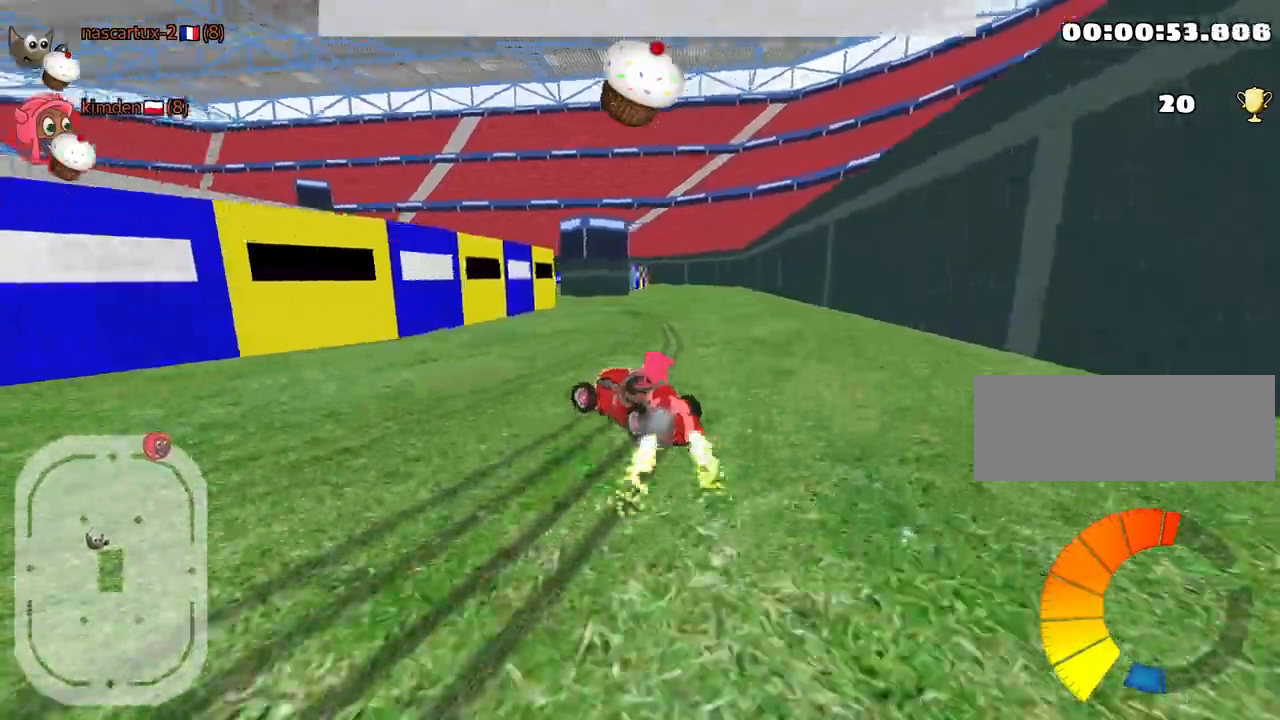
{"keys": ["left", "up"], "events": [[284, "left", "up"], [300, "right", "down"], [367, "right", "up"], [417, "left", "down"]]}
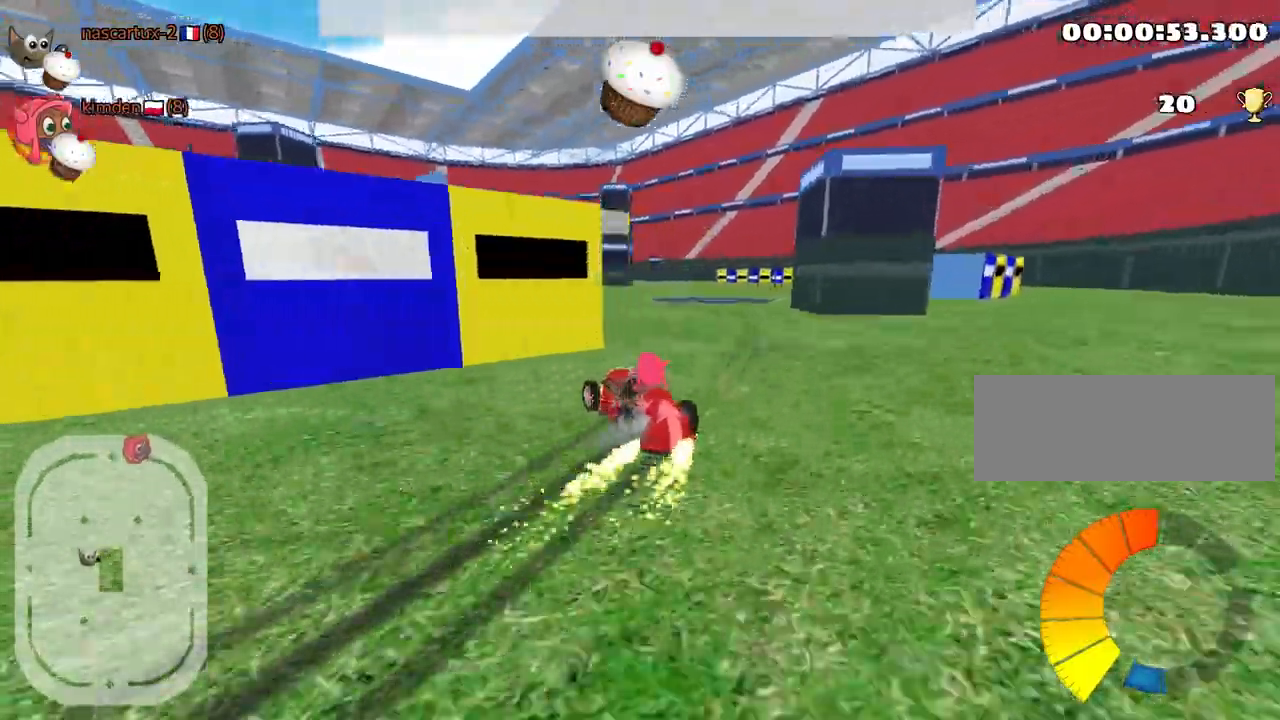
{"keys": ["right", "up"], "events": [[400, "right", "down"], [467, "left", "up"]]}
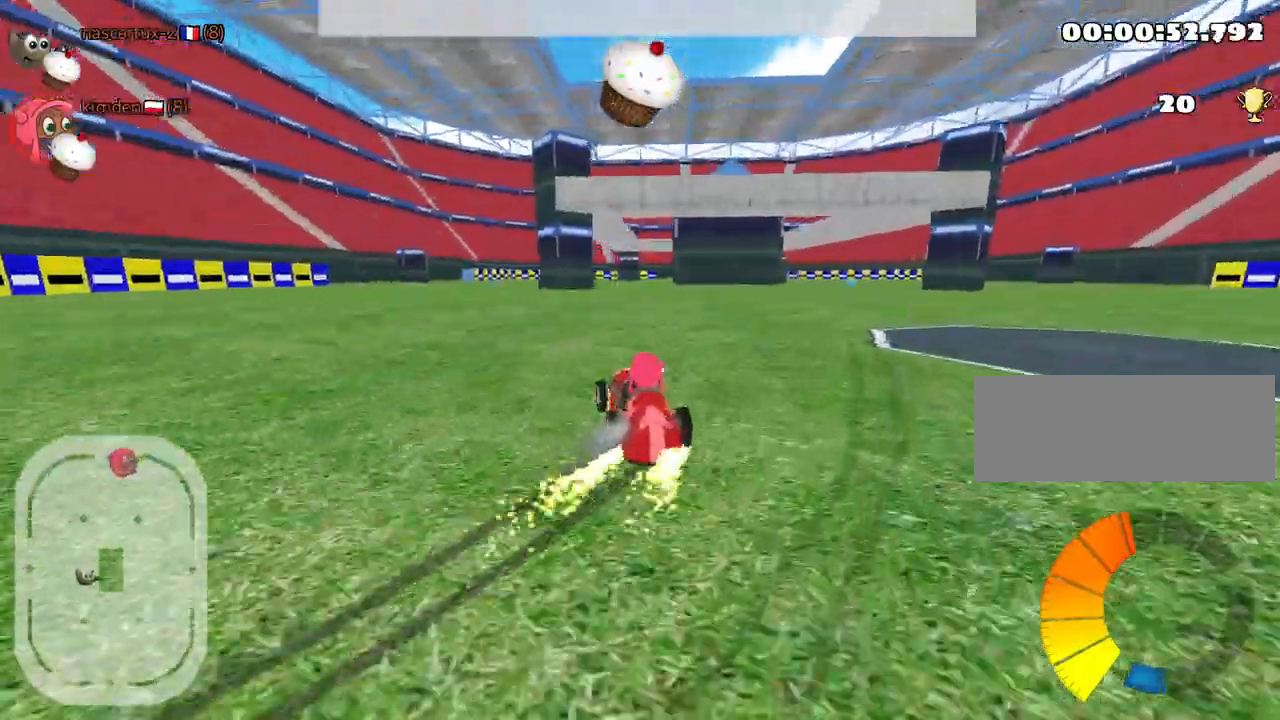
{"keys": ["right", "up"], "events": []}
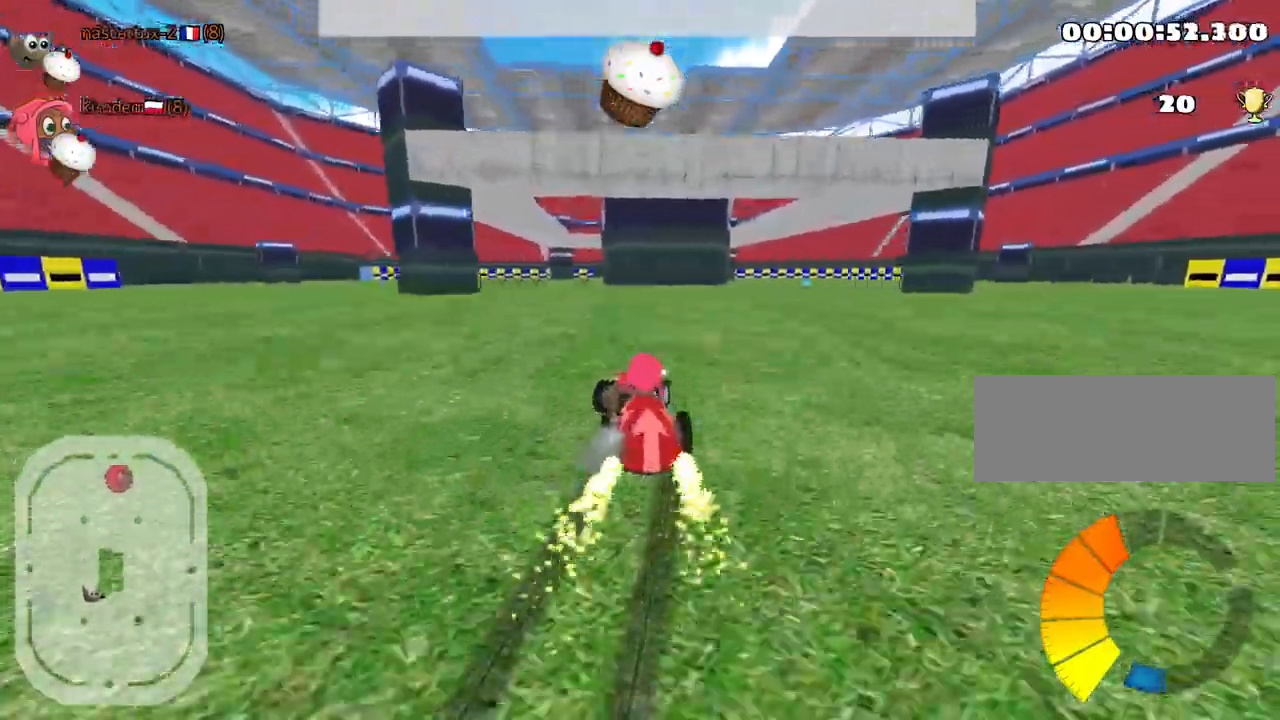
{"keys": ["right", "up"], "events": []}
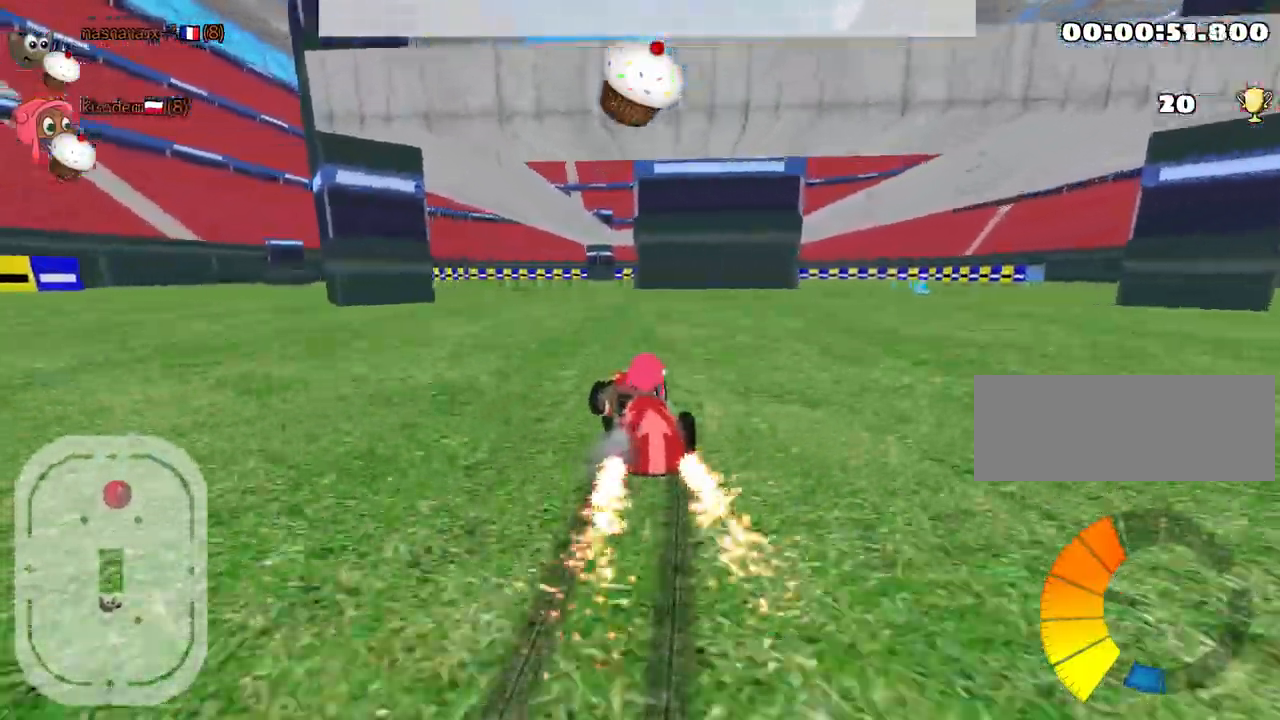
{"keys": ["up"], "events": [[284, "right", "up"]]}
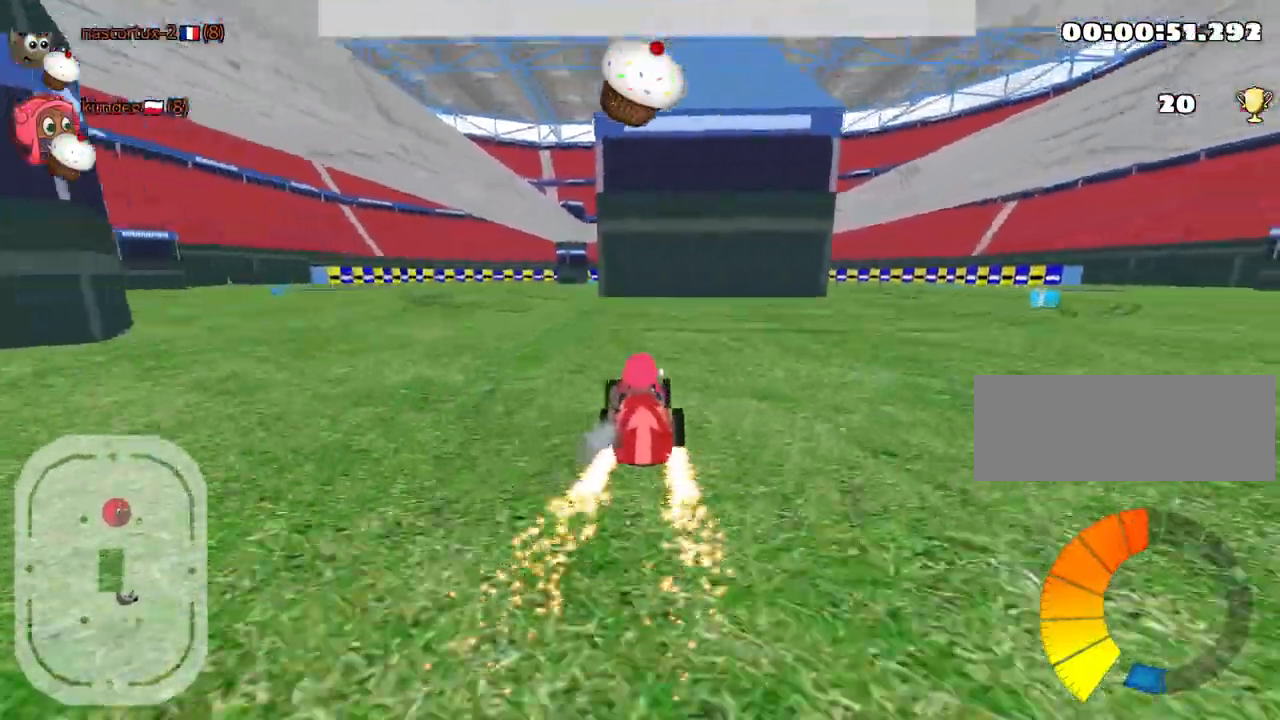
{"keys": ["nitro", "up"], "events": [[117, "left", "down"], [250, "nitro", "down"], [400, "left", "up"]]}
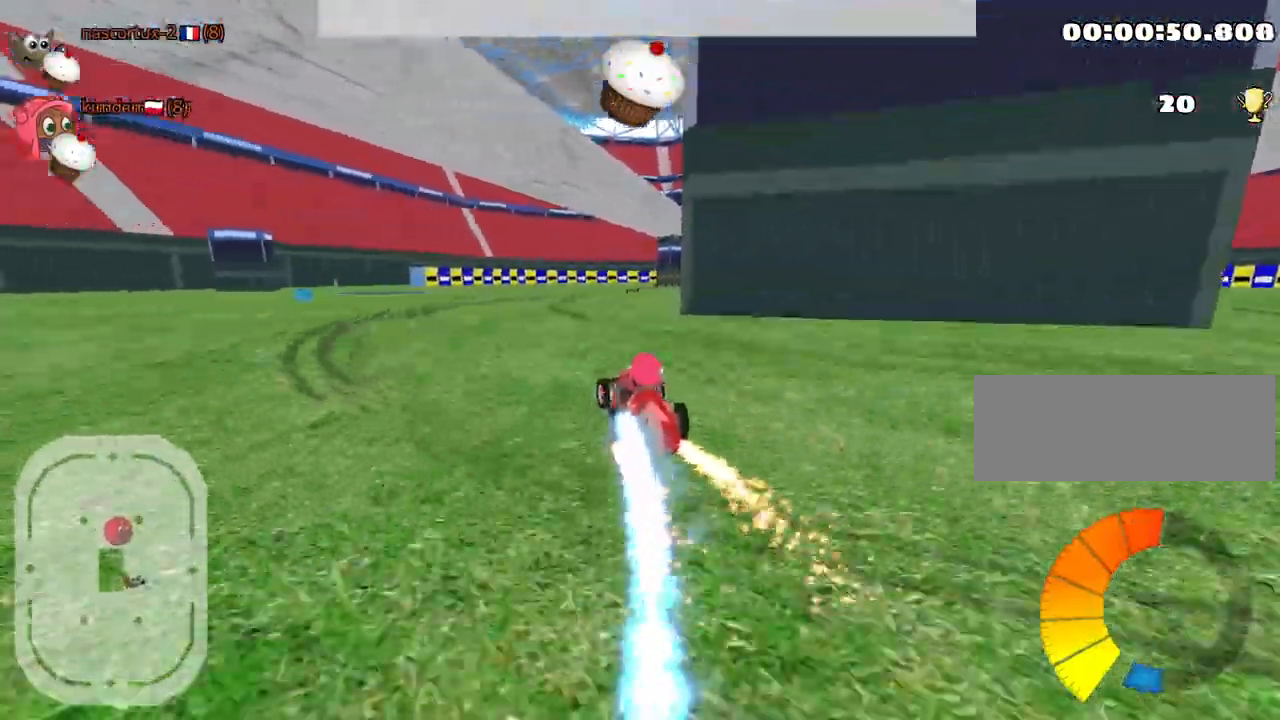
{"keys": ["up"], "events": [[150, "fire", "down"], [284, "fire", "up"], [317, "nitro", "up"]]}
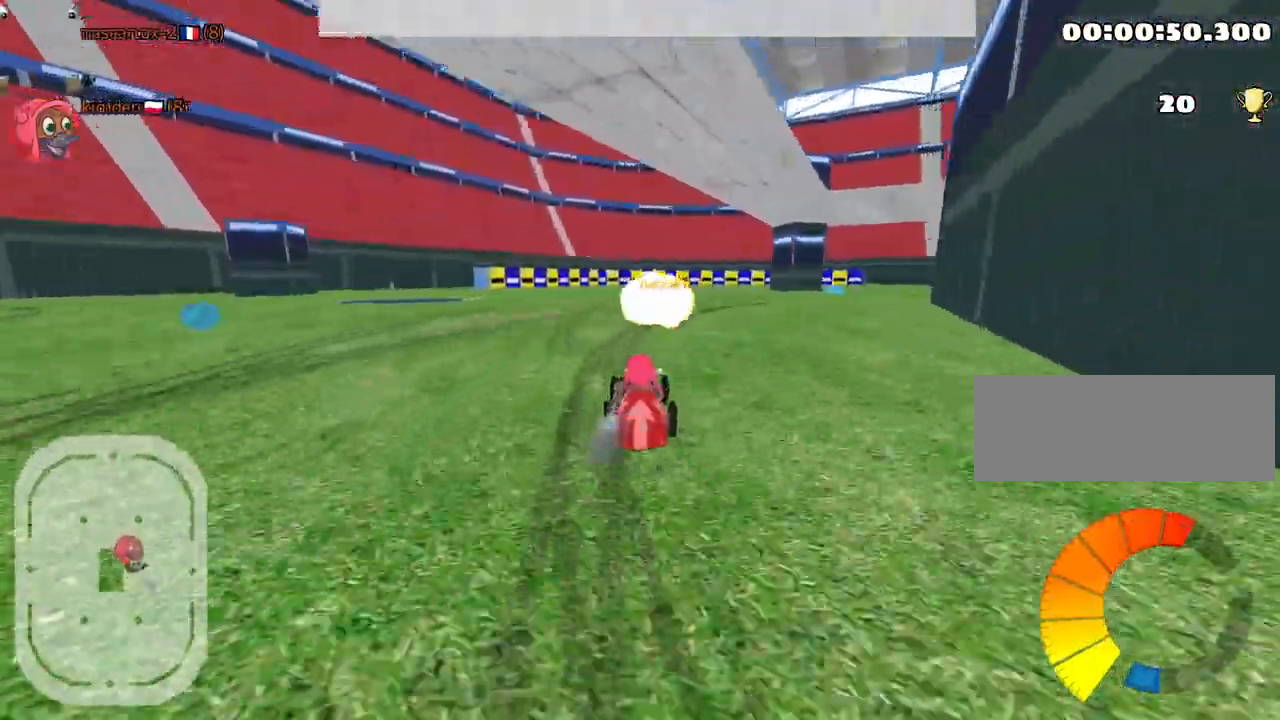
{"keys": ["right", "up"], "events": [[300, "right", "down"]]}
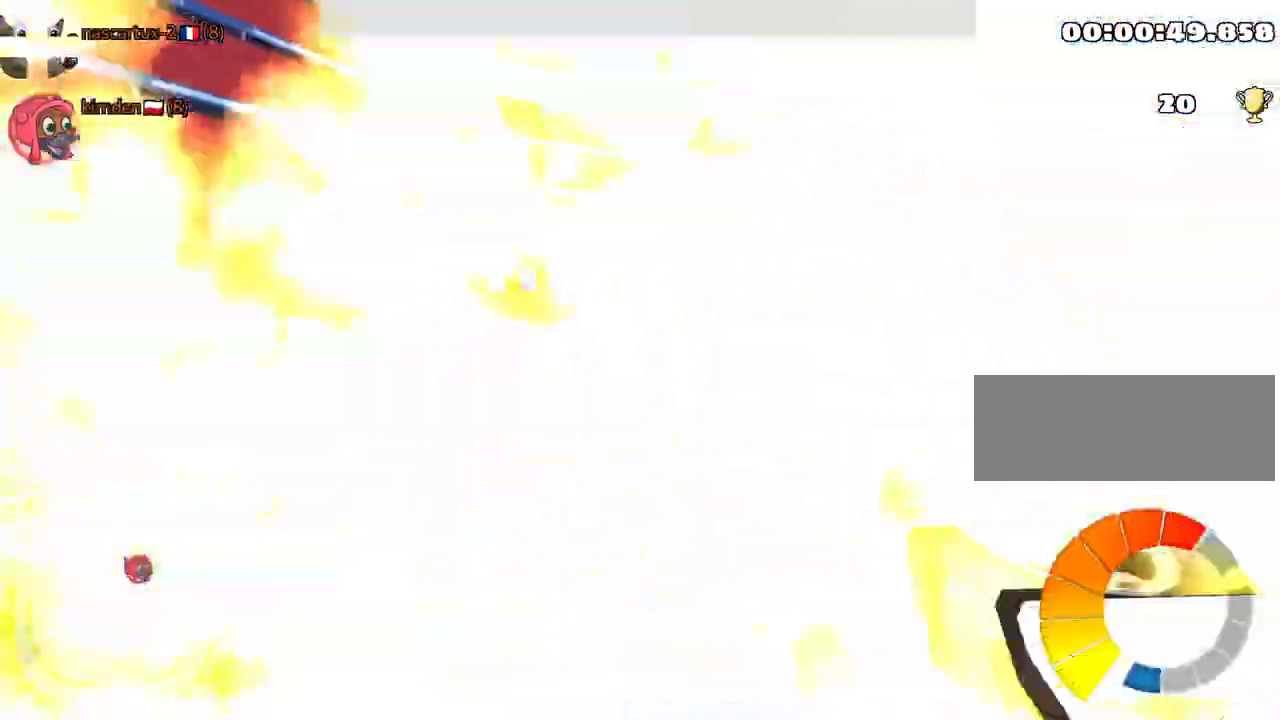
{"keys": ["right", "up"], "events": []}
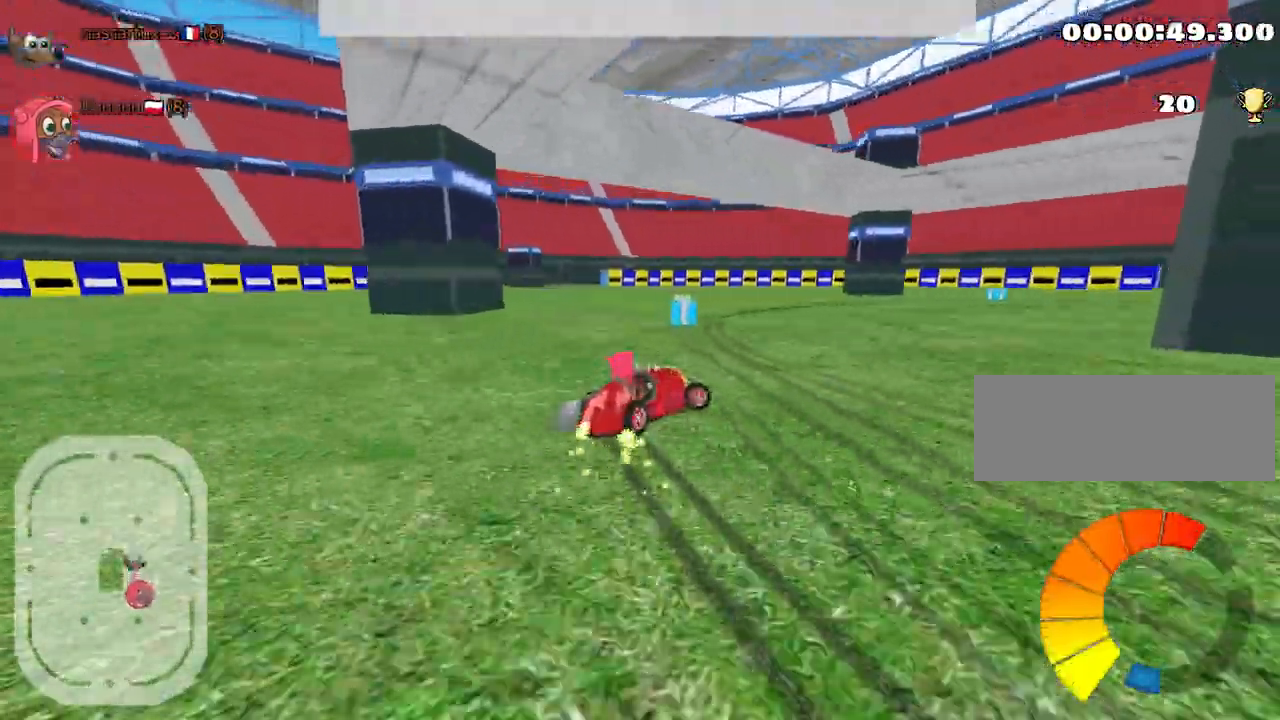
{"keys": ["left", "nitro", "up"], "events": [[267, "right", "up"], [284, "left", "down"], [367, "nitro", "down"]]}
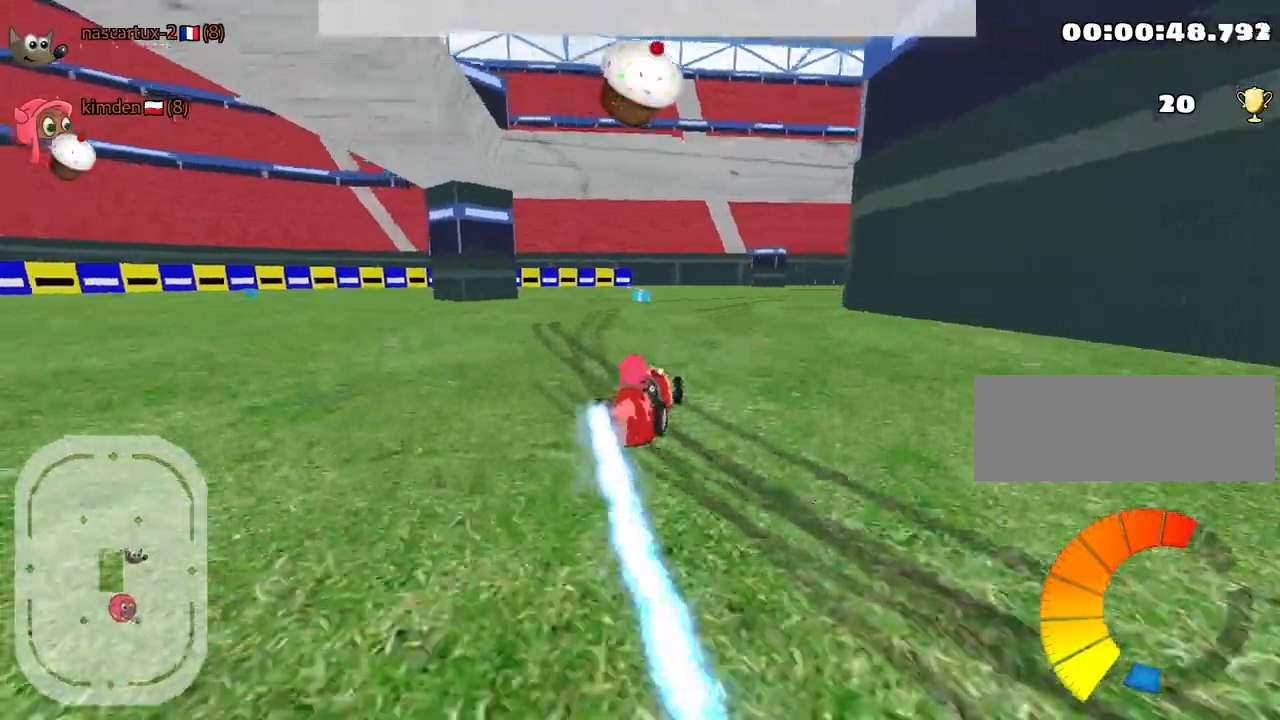
{"keys": ["left", "up"], "events": [[34, "nitro", "up"], [117, "left", "up"], [267, "right", "down"], [434, "left", "down"], [467, "right", "up"]]}
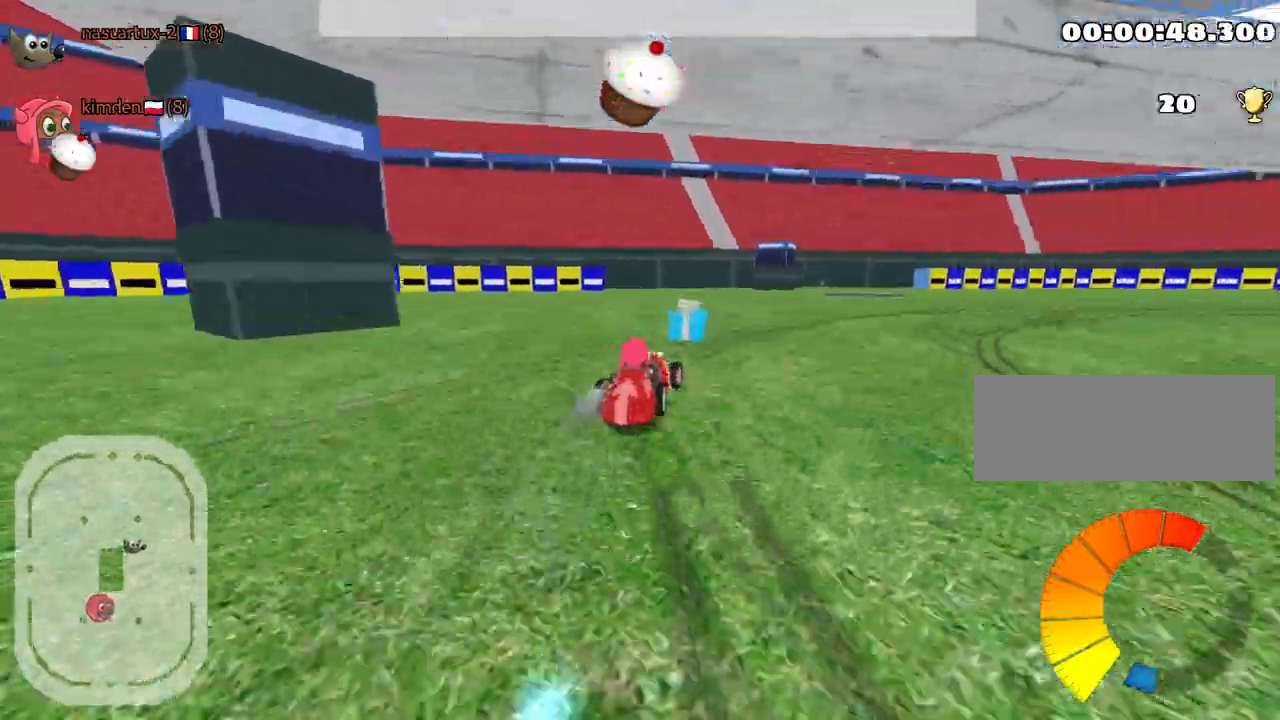
{"keys": ["left", "up"], "events": []}
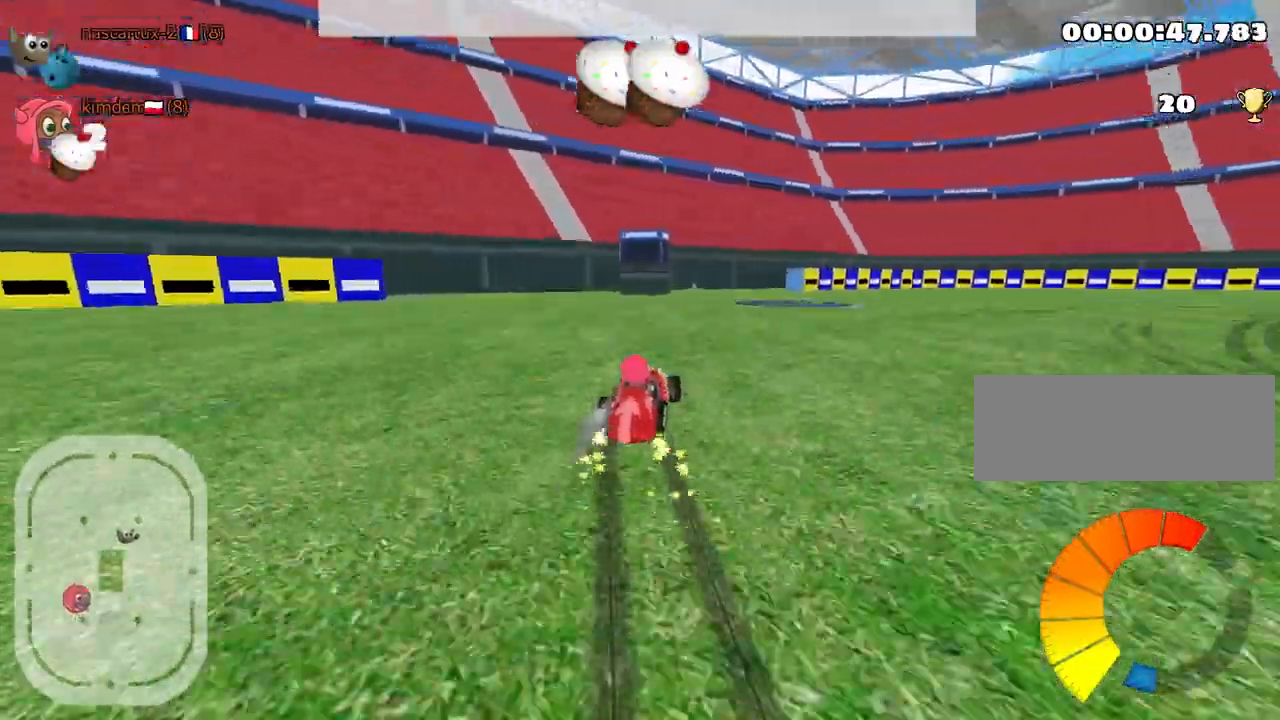
{"keys": ["left", "up"], "events": []}
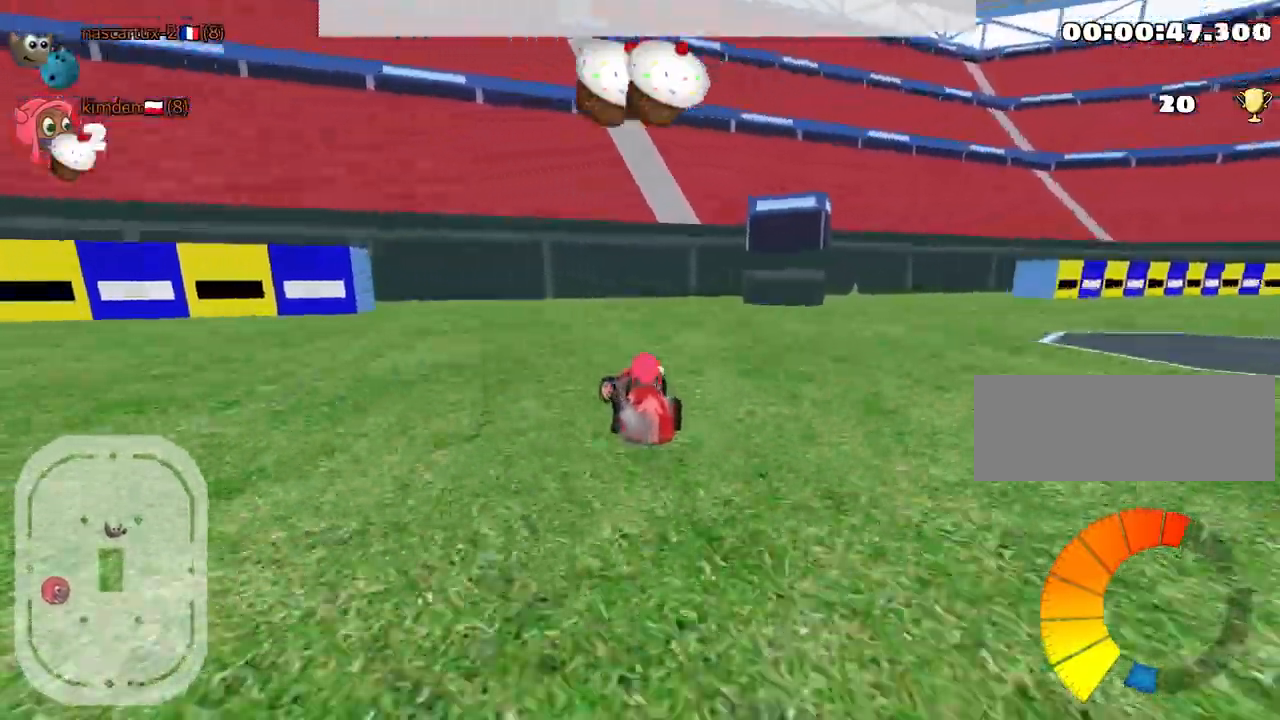
{"keys": ["left", "up"], "events": [[34, "left", "up"], [134, "left", "down"]]}
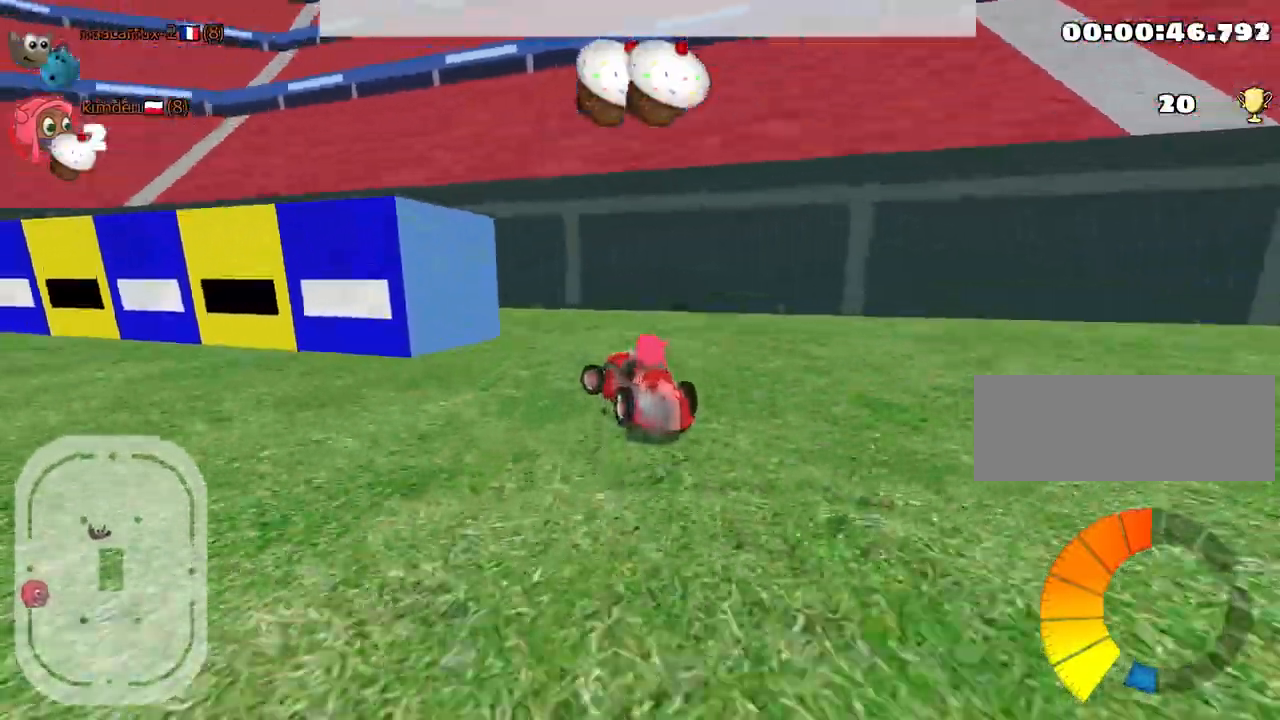
{"keys": ["left", "up"], "events": []}
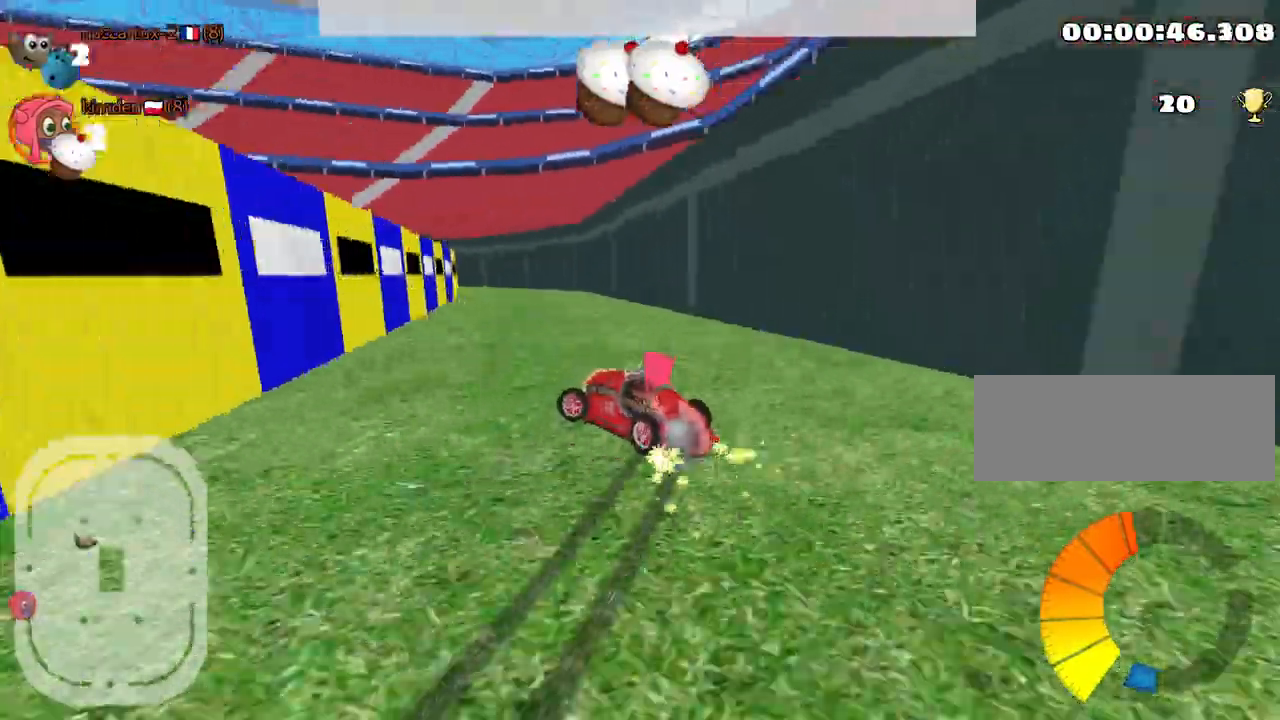
{"keys": ["right", "up"], "events": [[284, "right", "down"], [350, "left", "up"]]}
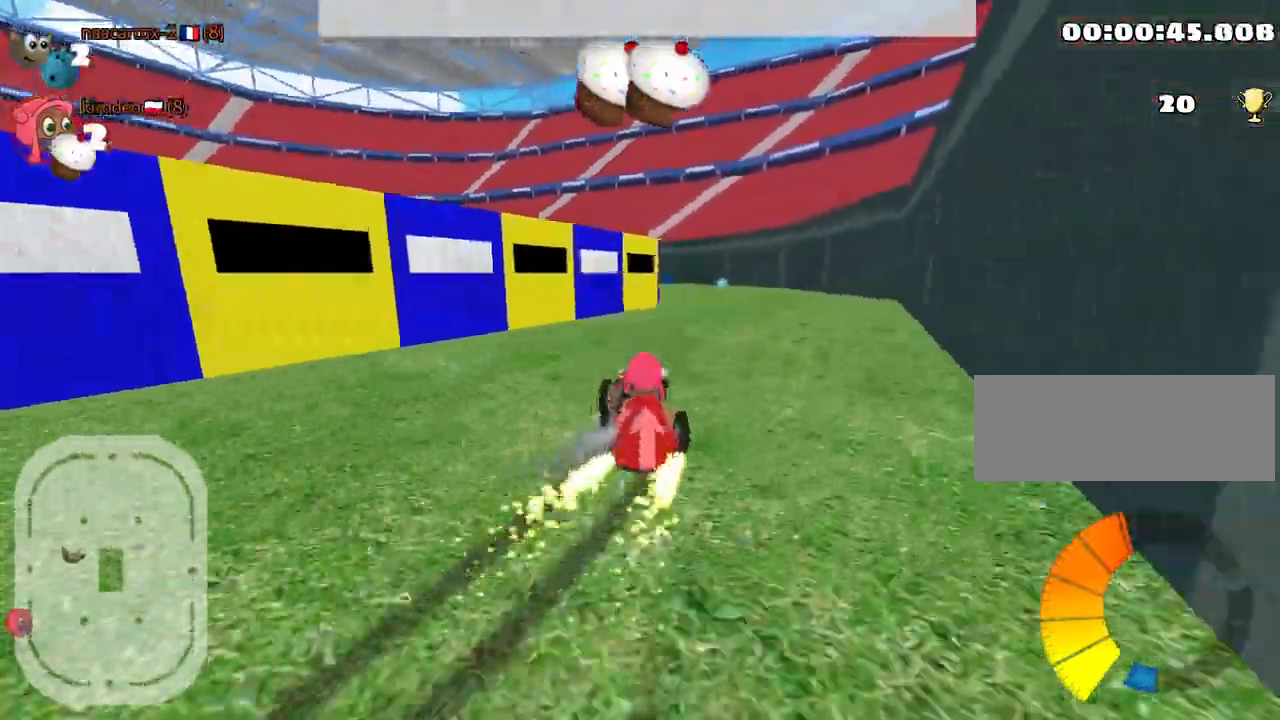
{"keys": ["right", "up"], "events": []}
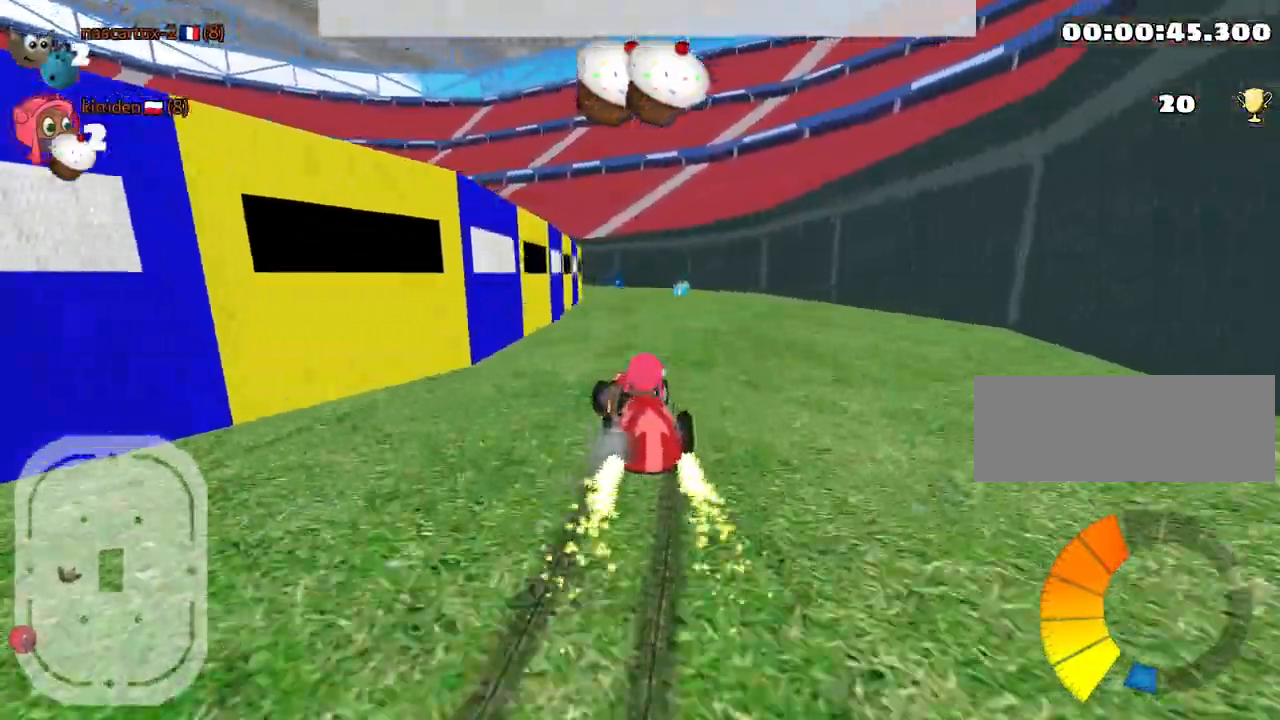
{"keys": ["right", "up"], "events": []}
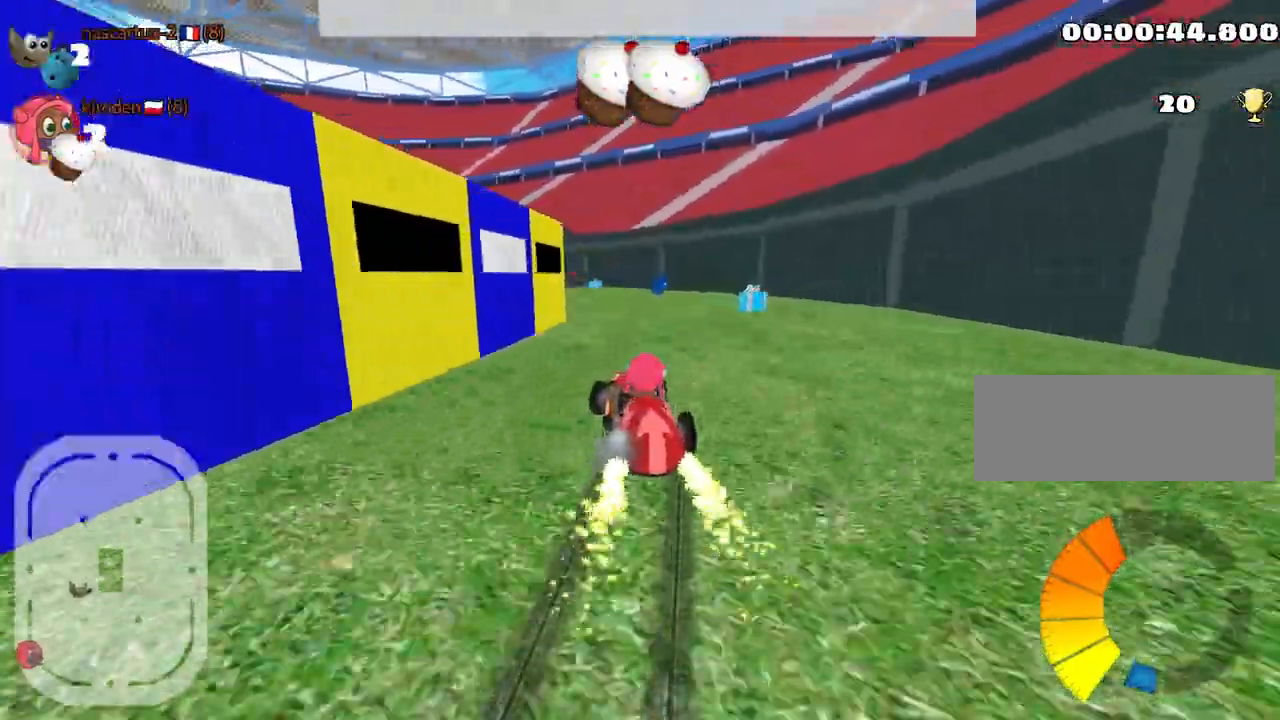
{"keys": ["up"], "events": [[167, "right", "up"]]}